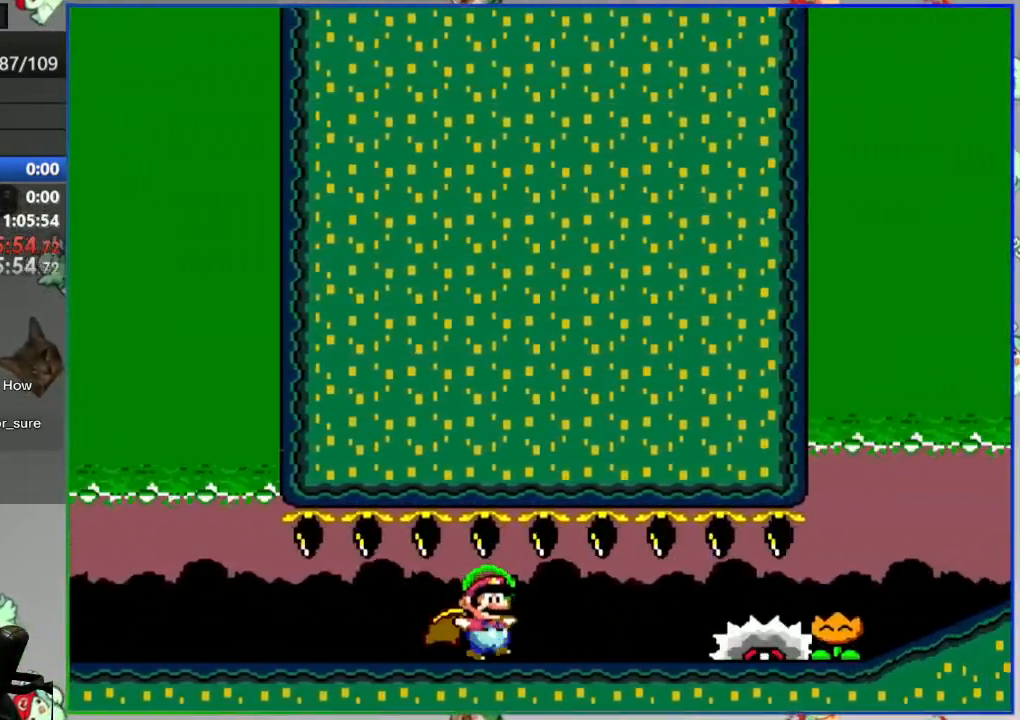
Gameplay with a controller (Nintendo layout); each line is a JSON object with the inputs held at the frame after it. "events" lists button and stick changes between this image and that frame as [ms after this image, input, new state], when the widget could be followed in between. Not read: L3 R3.
{"buttons": ["Y", "DPAD_RIGHT"], "events": [[50, "Y", "up"], [67, "B", "up"], [167, "Y", "down"]]}
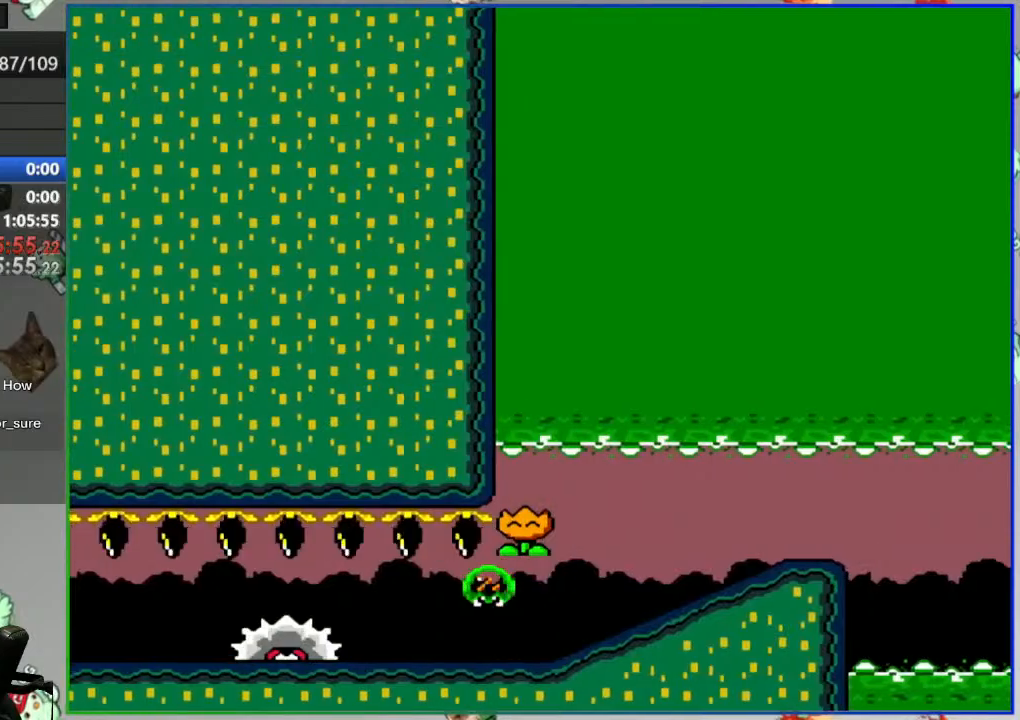
{"buttons": ["Y"], "events": [[500, "DPAD_RIGHT", "up"]]}
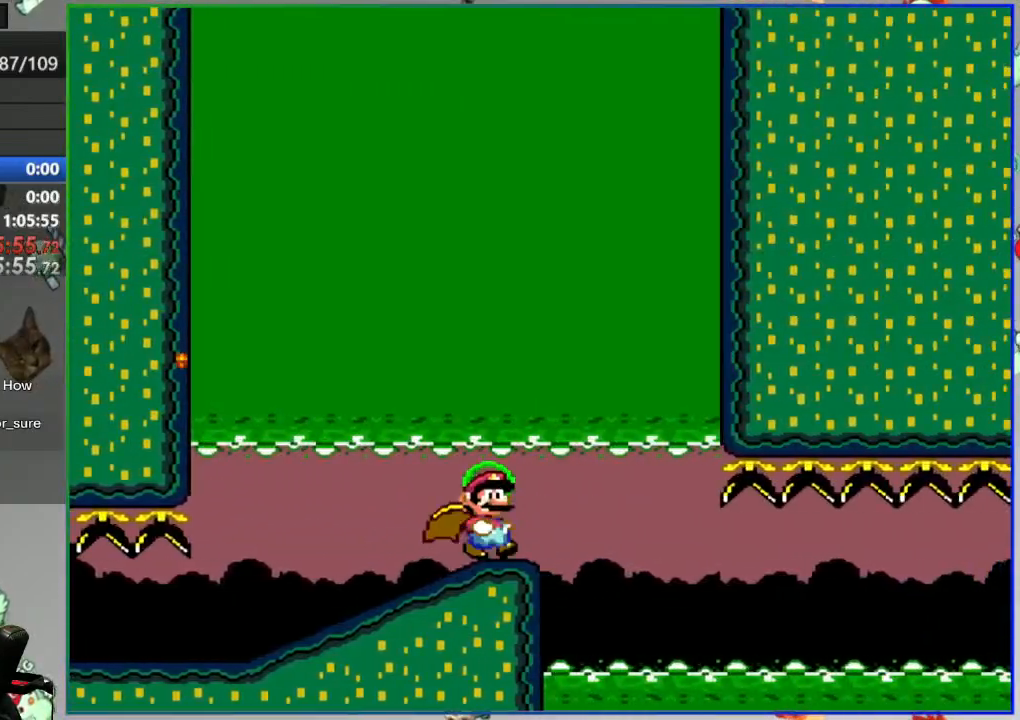
{"buttons": ["Y", "DPAD_LEFT"], "events": [[150, "DPAD_LEFT", "down"]]}
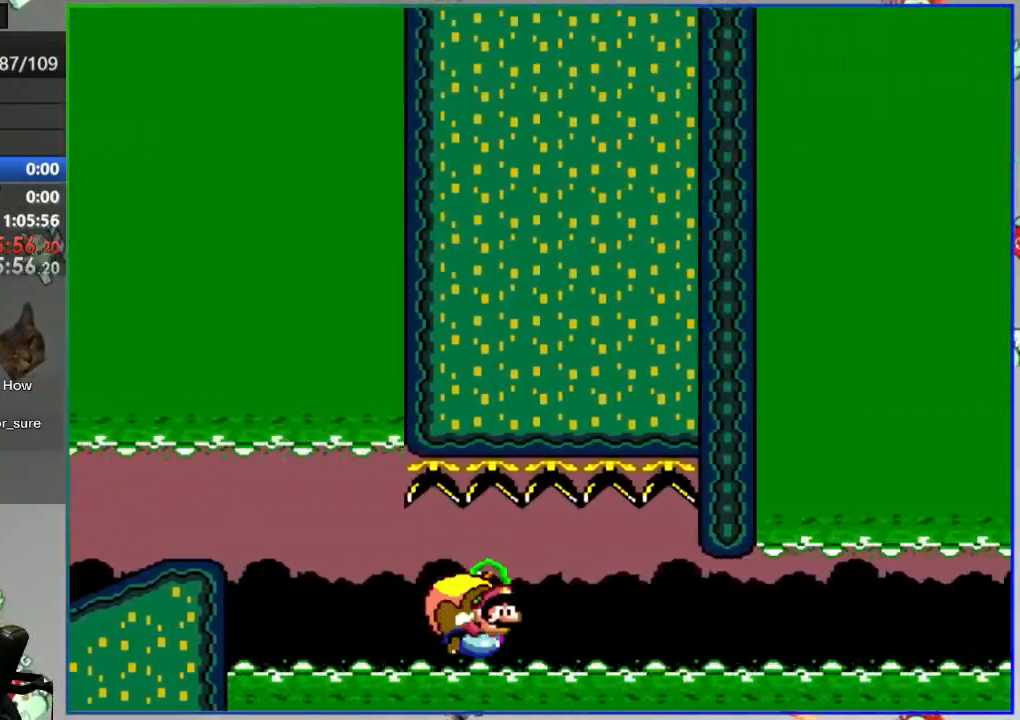
{"buttons": ["Y", "DPAD_LEFT"], "events": []}
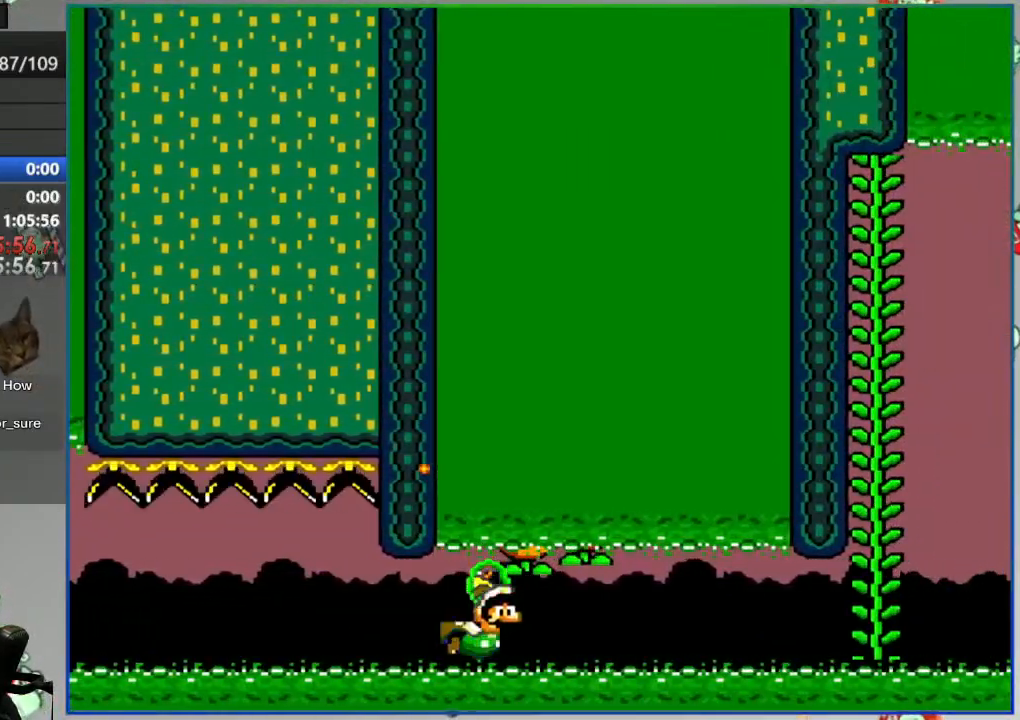
{"buttons": ["L2"], "events": [[183, "DPAD_LEFT", "up"], [233, "Y", "up"], [383, "L2", "down"]]}
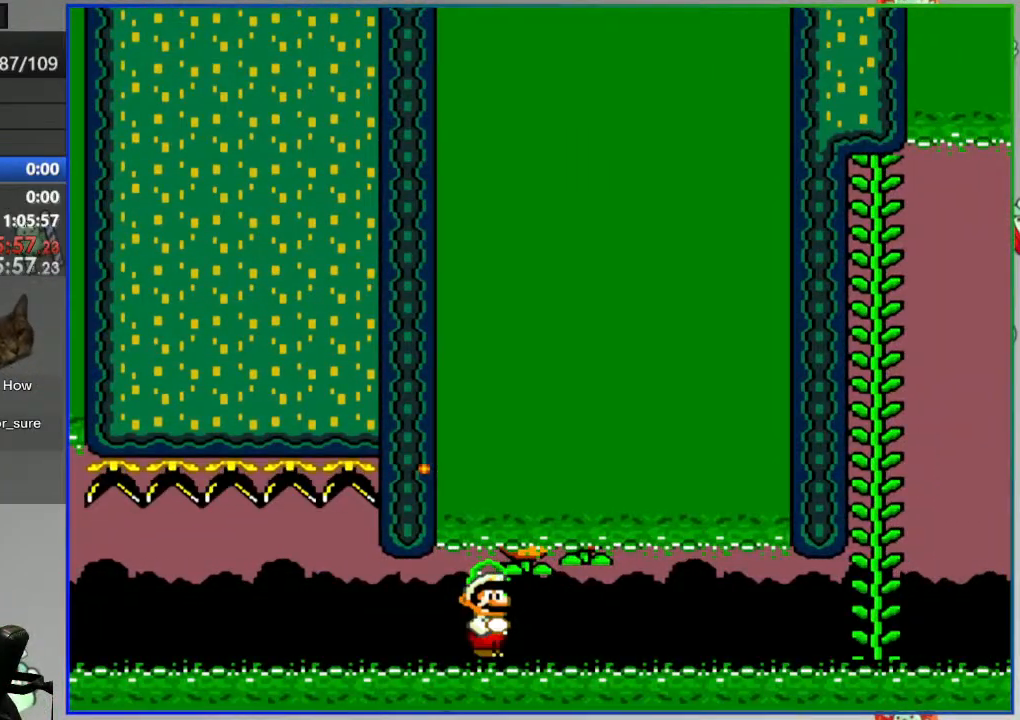
{"buttons": []}
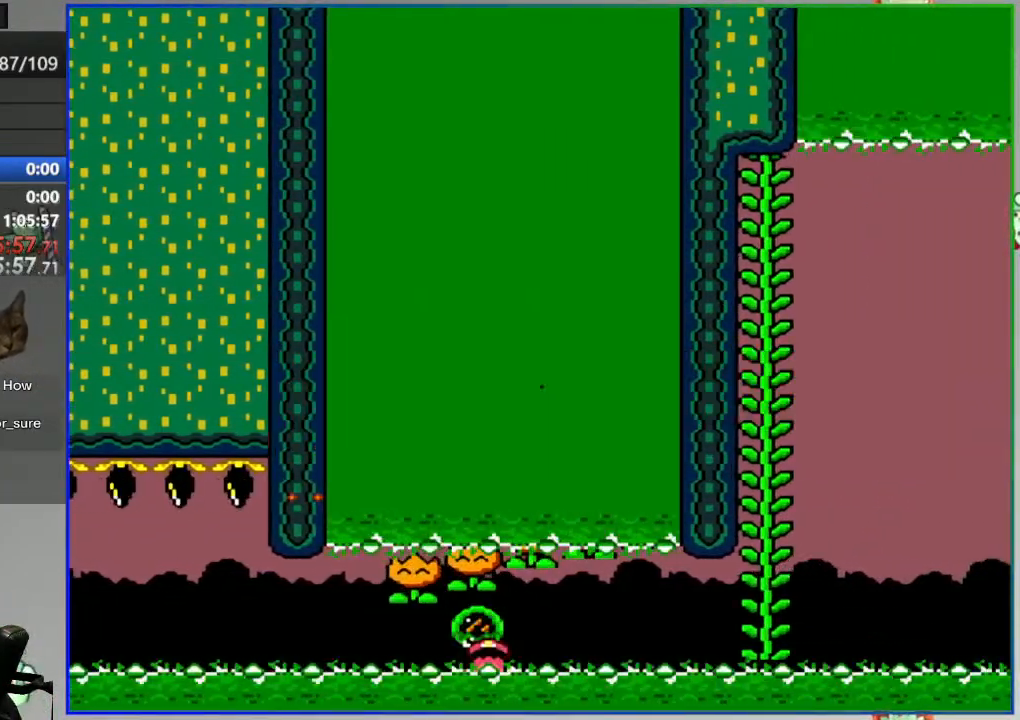
{"buttons": [], "events": []}
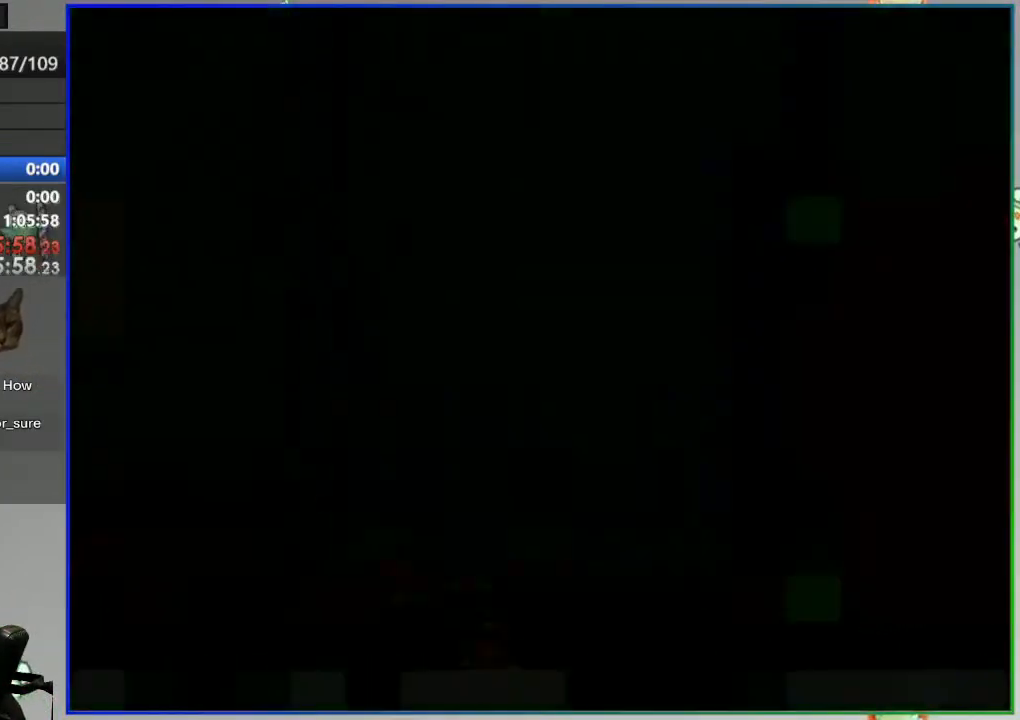
{"buttons": [], "events": []}
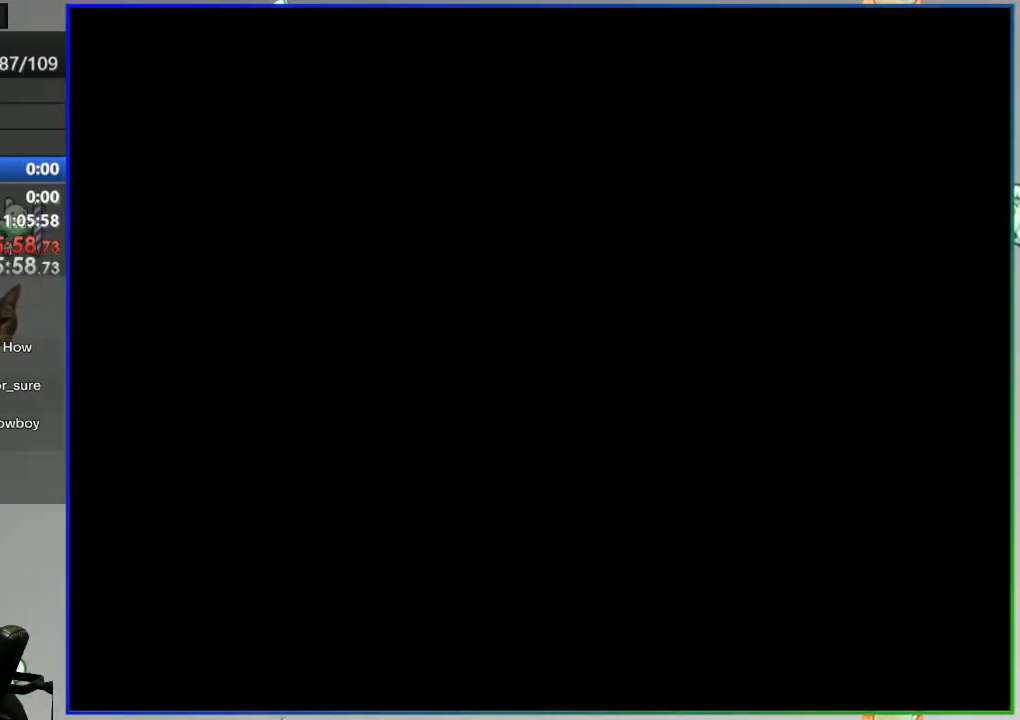
{"buttons": [], "events": []}
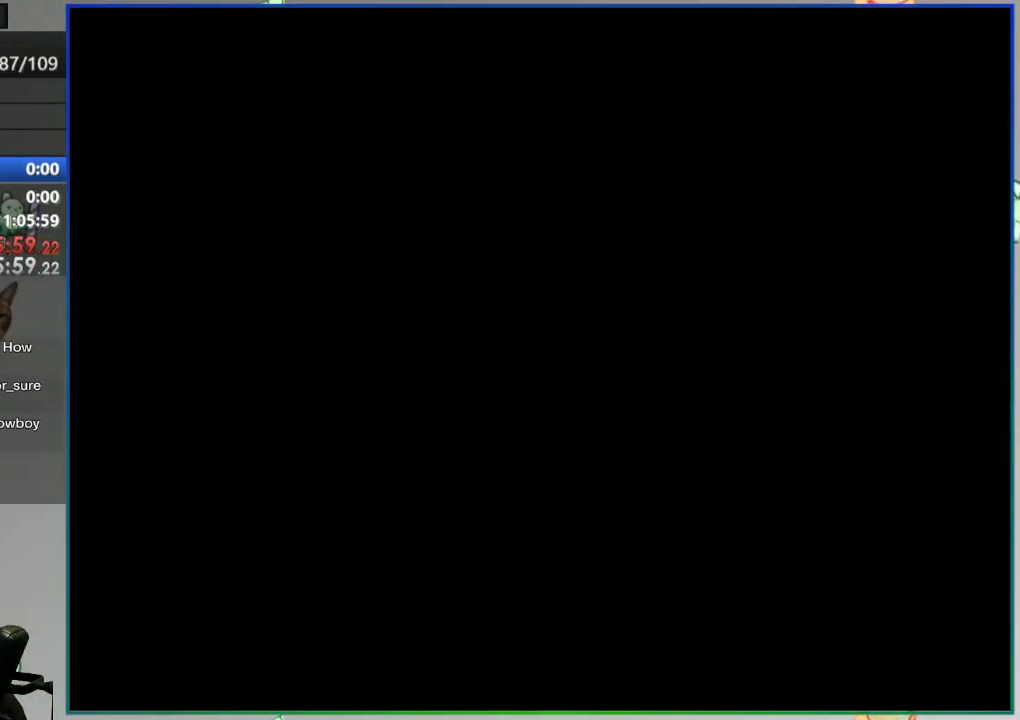
{"buttons": ["Y", "DPAD_LEFT"], "events": [[350, "Y", "down"], [467, "DPAD_LEFT", "down"]]}
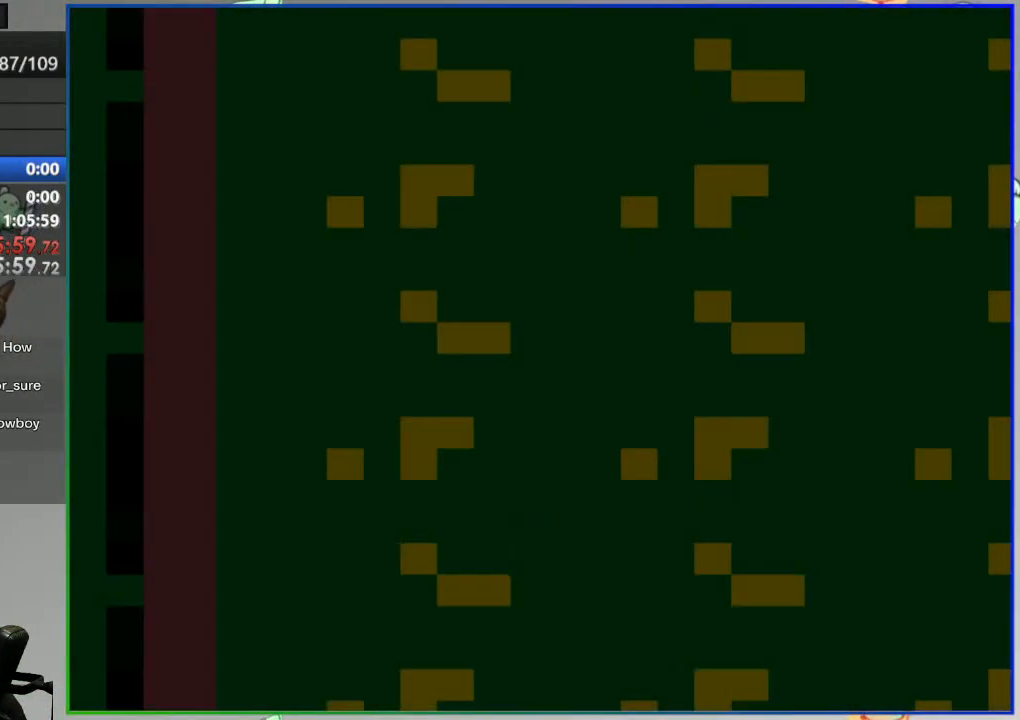
{"buttons": ["Y", "DPAD_LEFT"]}
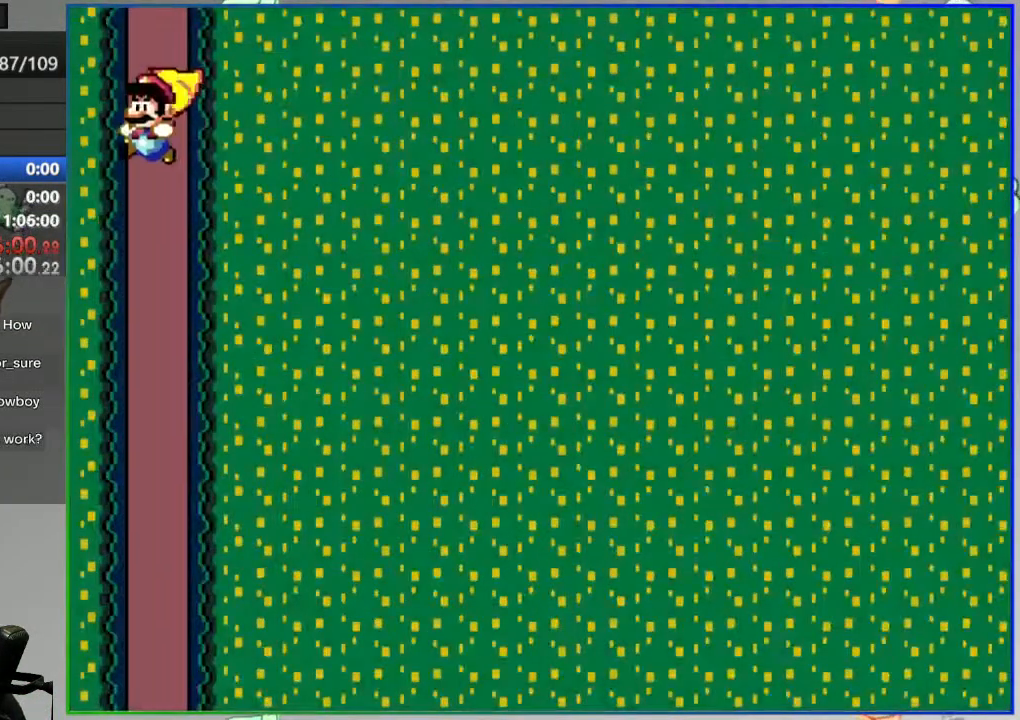
{"buttons": ["Y"], "events": [[50, "DPAD_LEFT", "up"]]}
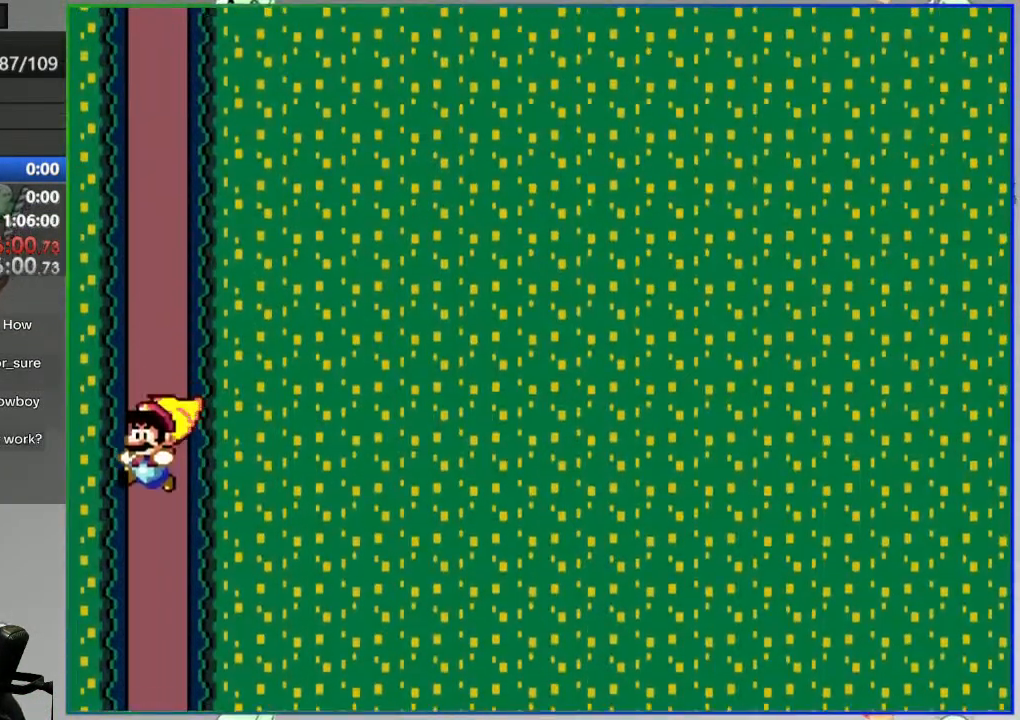
{"buttons": ["Y"], "events": []}
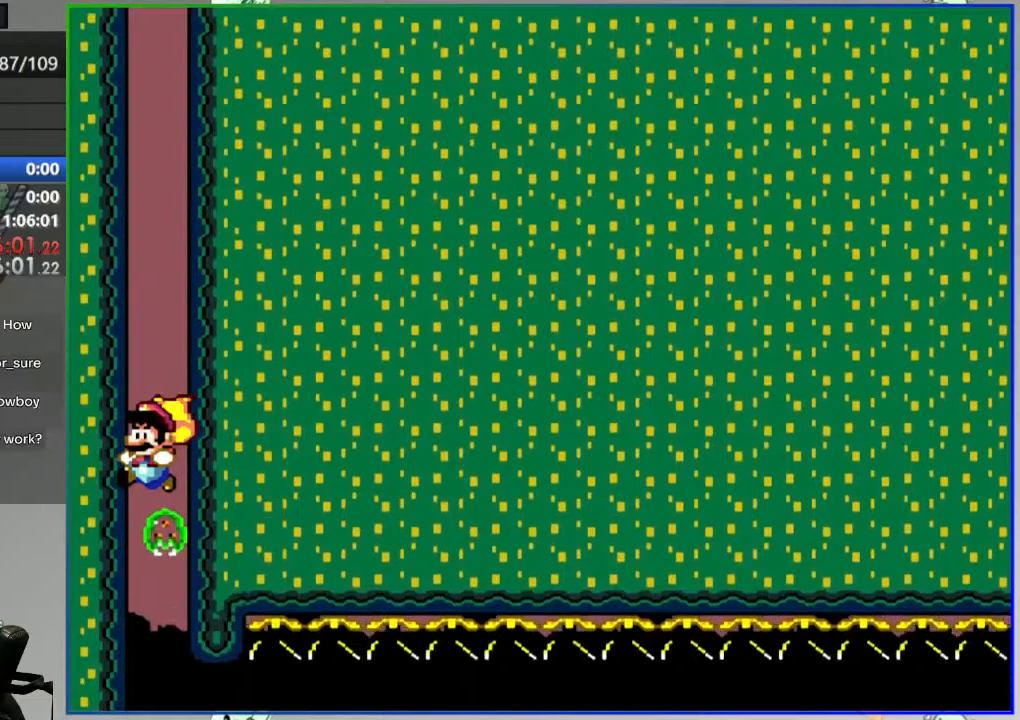
{"buttons": ["Y", "DPAD_RIGHT"], "events": [[33, "DPAD_RIGHT", "down"]]}